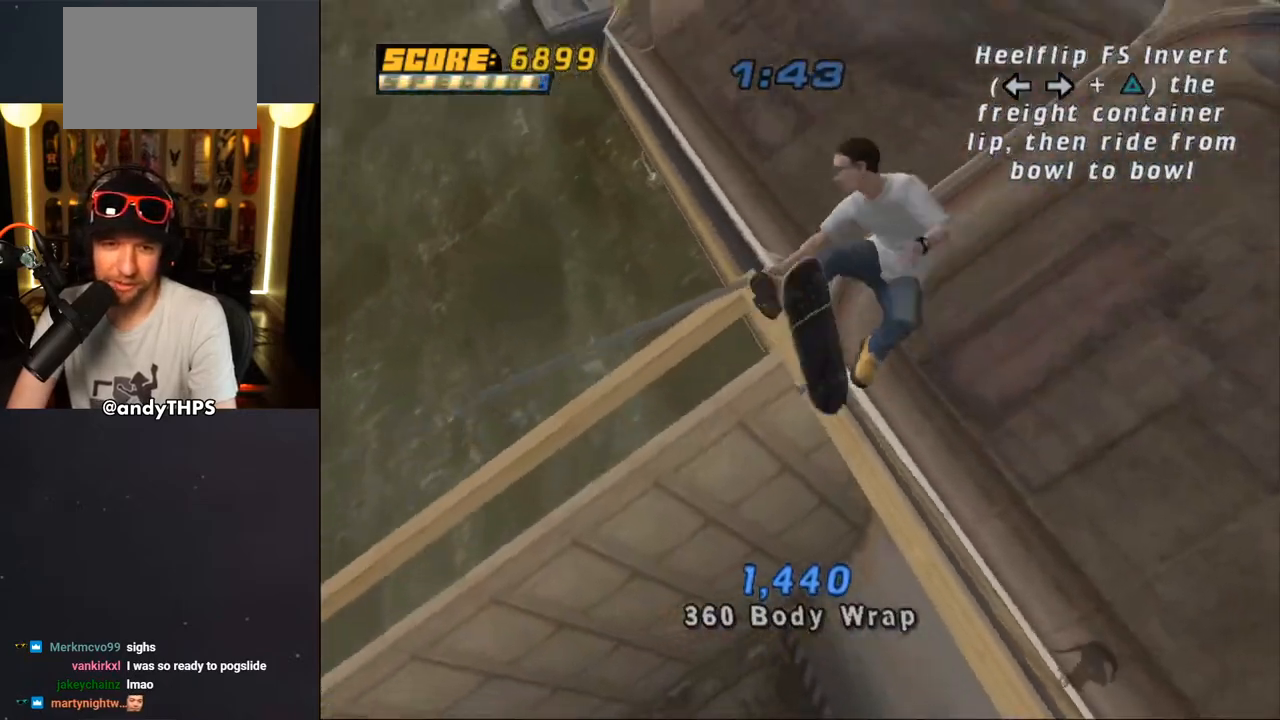
Gameplay with a controller (PlayStation layout); each line is a JSON object with the inputs held at the frame after it. "events" lists button and stick changes between this image and that frame as [ms after this image, input, new state], when the widget could be followed in between. Not read: L2 R2.
{"buttons": ["CROSS"], "left_stick": "center", "right_stick": "center", "events": [[83, "DPAD_LEFT", "up"], [167, "TRIANGLE", "up"], [300, "CROSS", "down"]]}
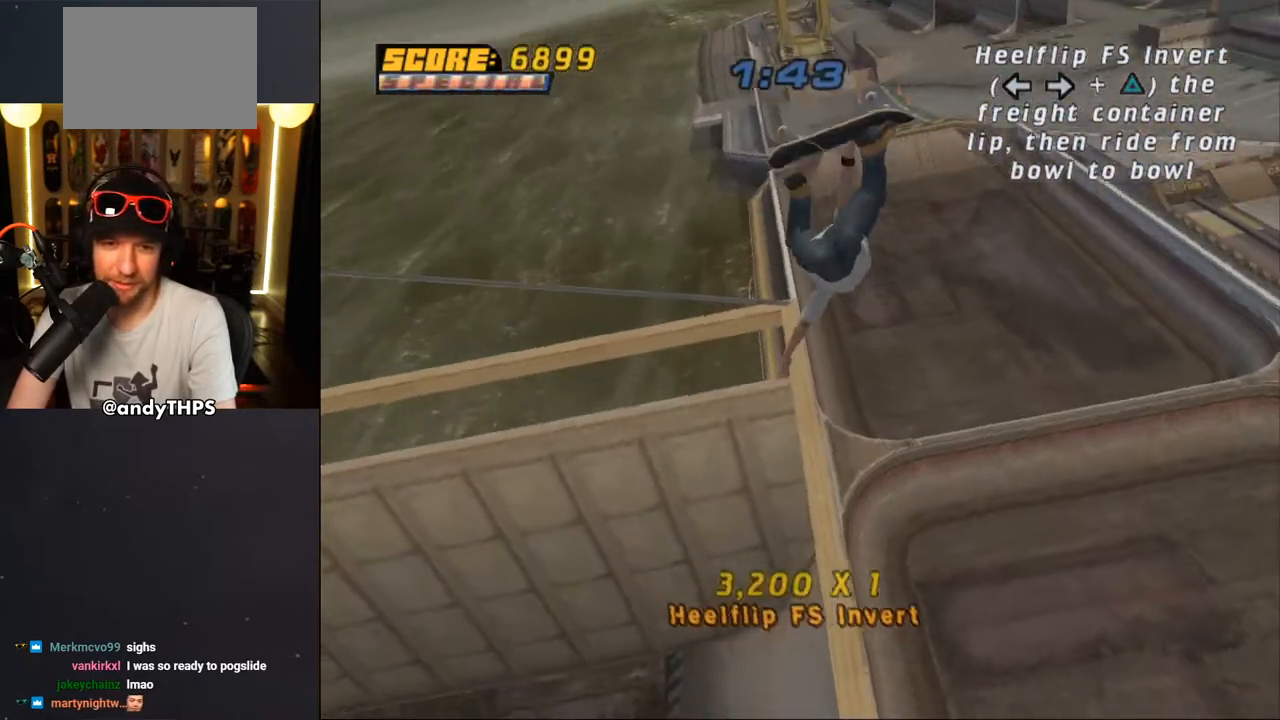
{"buttons": ["CROSS"], "left_stick": "center", "right_stick": "center", "events": []}
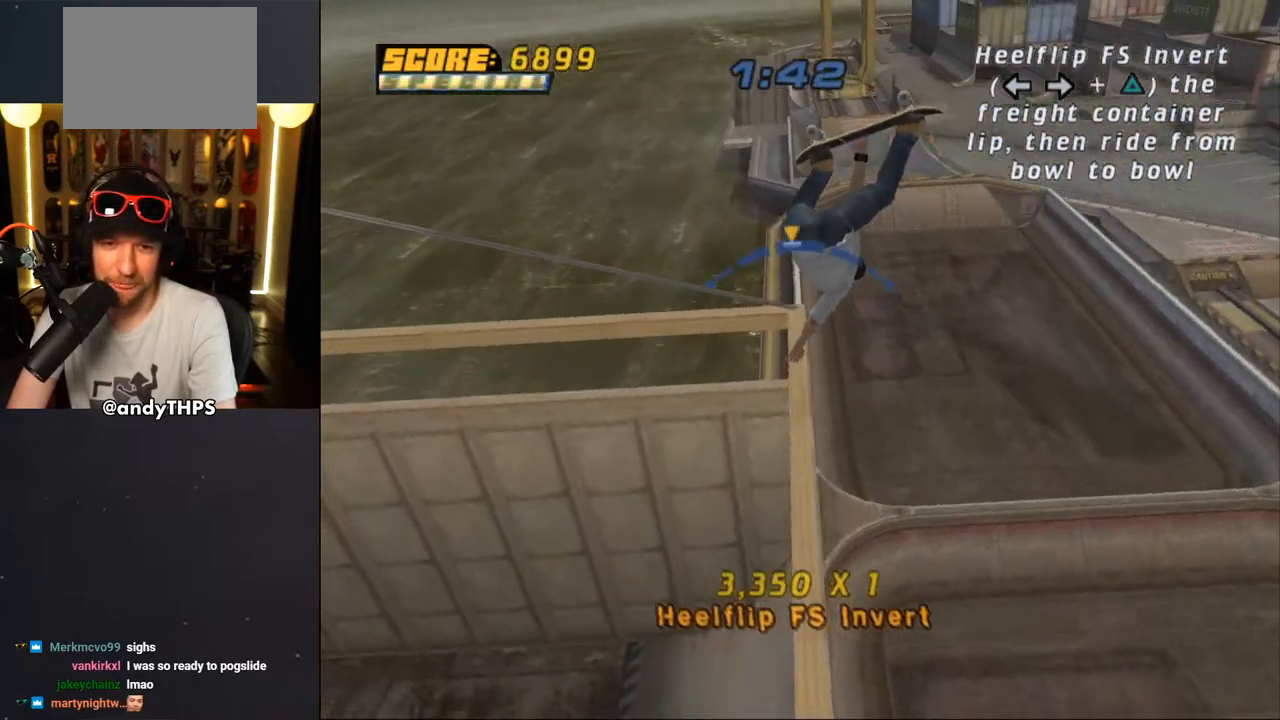
{"buttons": ["CROSS"], "left_stick": "center", "right_stick": "center", "events": [[150, "DPAD_RIGHT", "down"], [200, "DPAD_RIGHT", "up"]]}
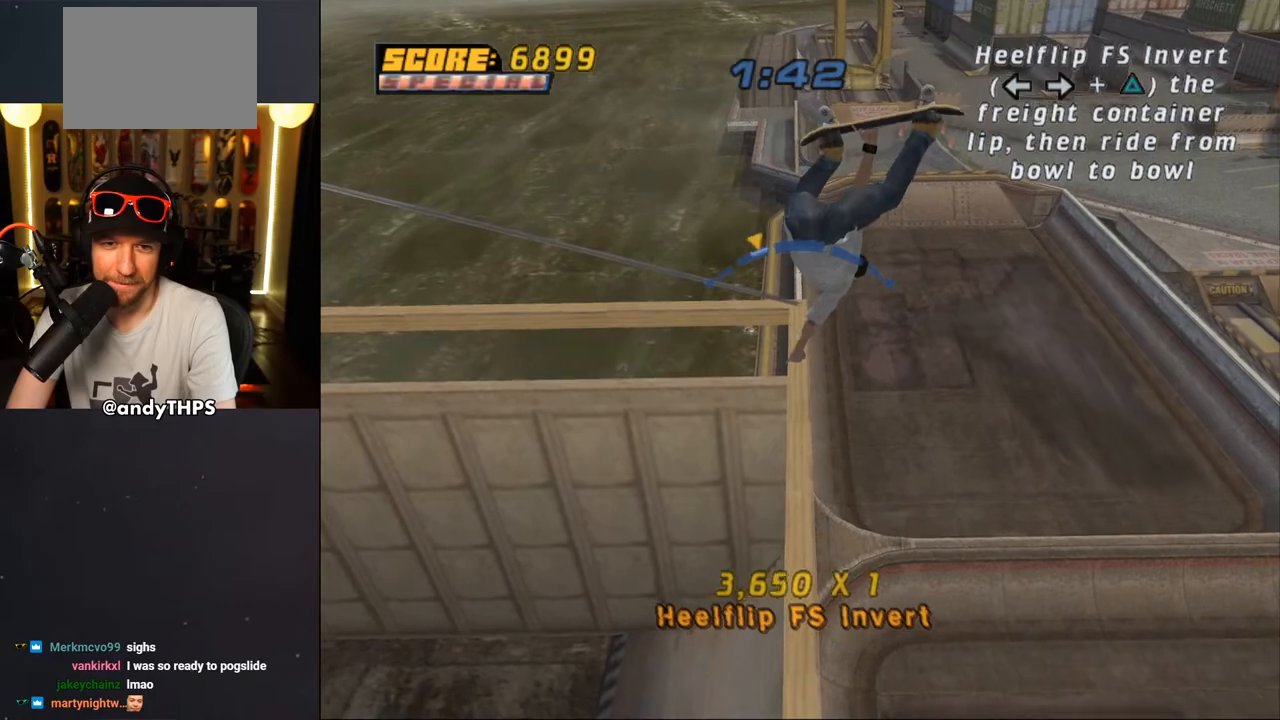
{"buttons": ["CROSS", "DPAD_RIGHT"], "left_stick": "center", "right_stick": "center", "events": [[67, "DPAD_RIGHT", "down"], [167, "DPAD_RIGHT", "up"], [467, "DPAD_RIGHT", "down"]]}
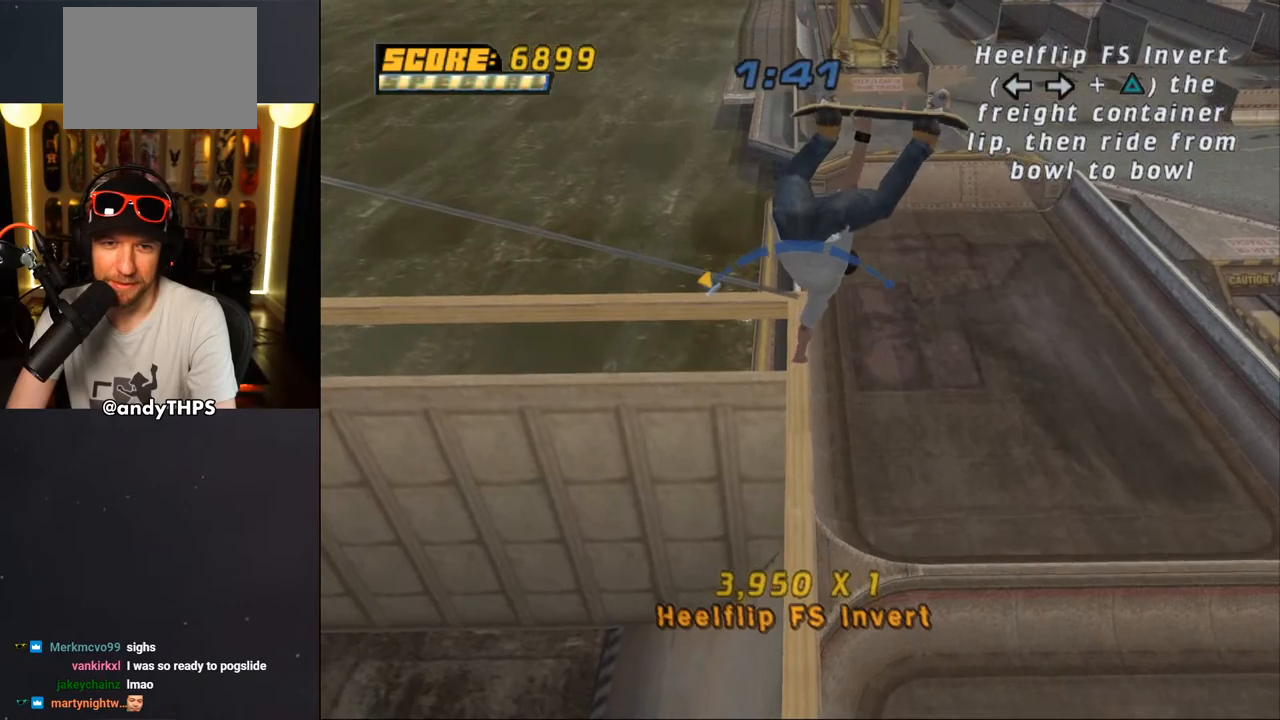
{"buttons": ["CROSS", "DPAD_LEFT"], "left_stick": "center", "right_stick": "center", "events": [[67, "DPAD_RIGHT", "up"], [467, "DPAD_LEFT", "down"]]}
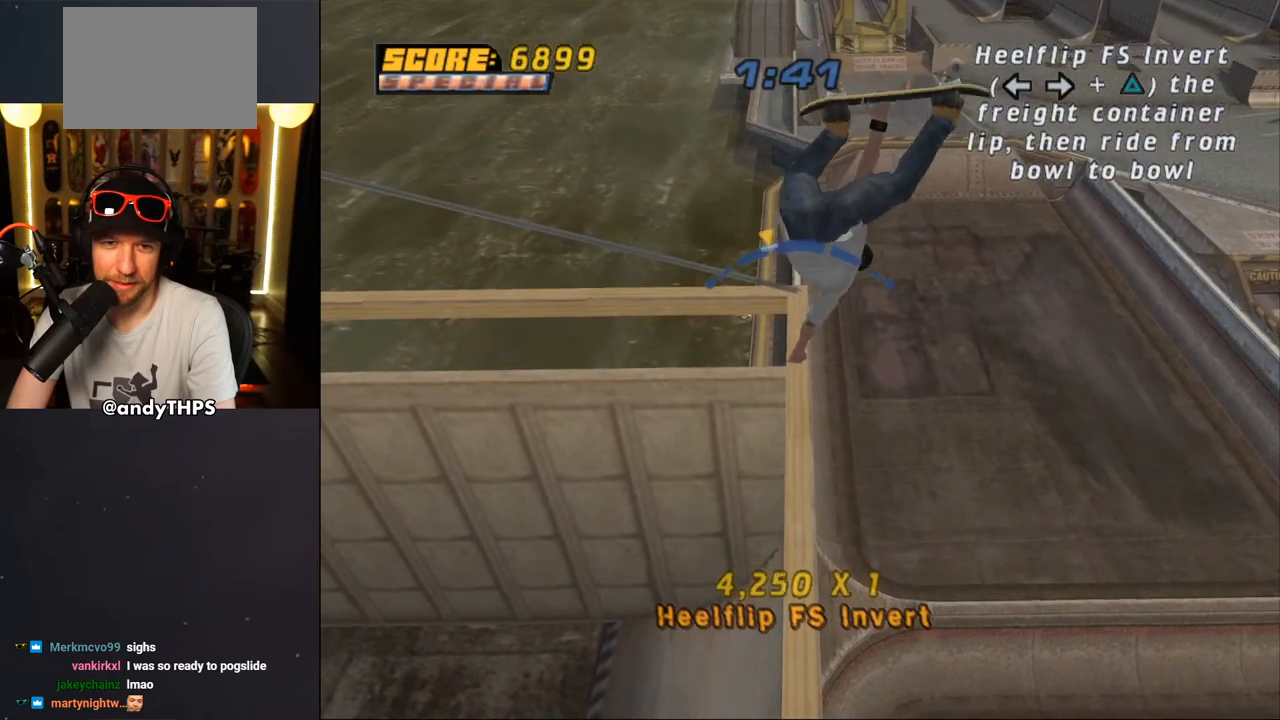
{"buttons": ["CROSS", "DPAD_LEFT"], "left_stick": "center", "right_stick": "center", "events": [[83, "DPAD_LEFT", "up"], [183, "DPAD_LEFT", "down"], [267, "DPAD_LEFT", "up"], [500, "DPAD_LEFT", "down"]]}
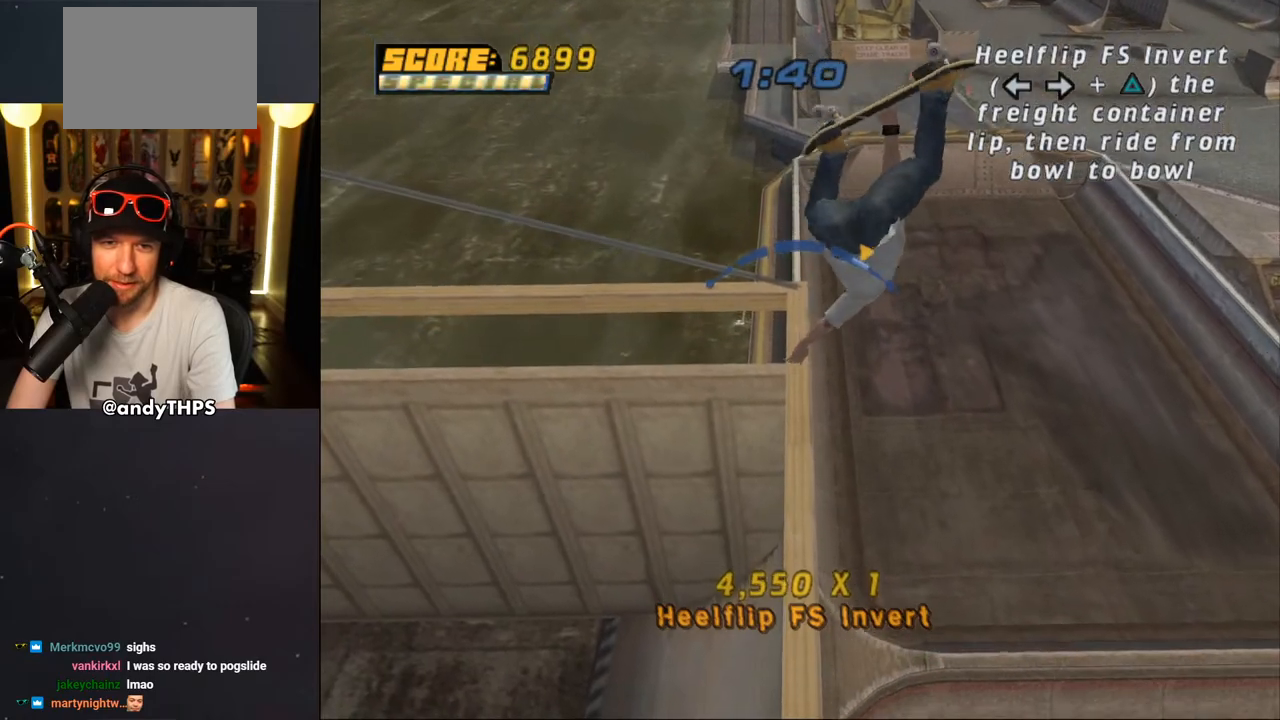
{"buttons": ["CROSS", "DPAD_RIGHT"], "left_stick": "center", "right_stick": "center", "events": [[50, "DPAD_LEFT", "up"], [133, "DPAD_LEFT", "down"], [217, "DPAD_LEFT", "up"], [433, "DPAD_RIGHT", "down"]]}
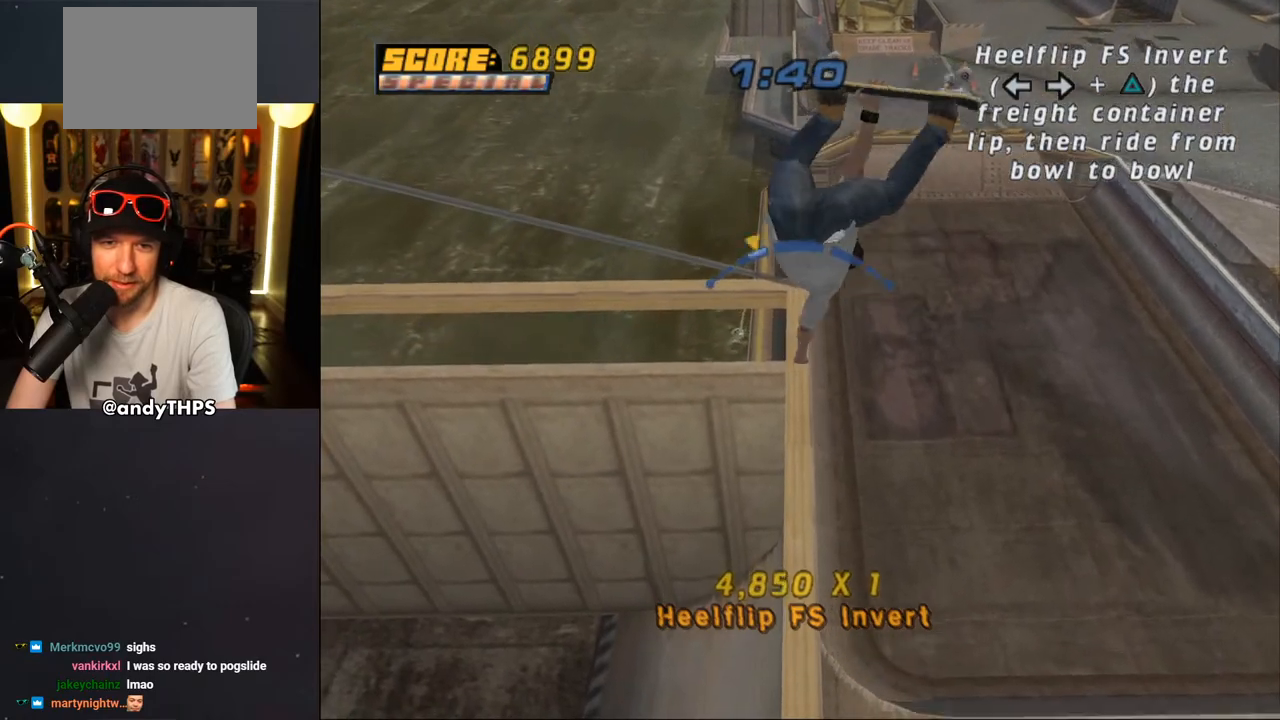
{"buttons": ["CROSS"], "left_stick": "center", "right_stick": "center", "events": [[283, "DPAD_RIGHT", "up"]]}
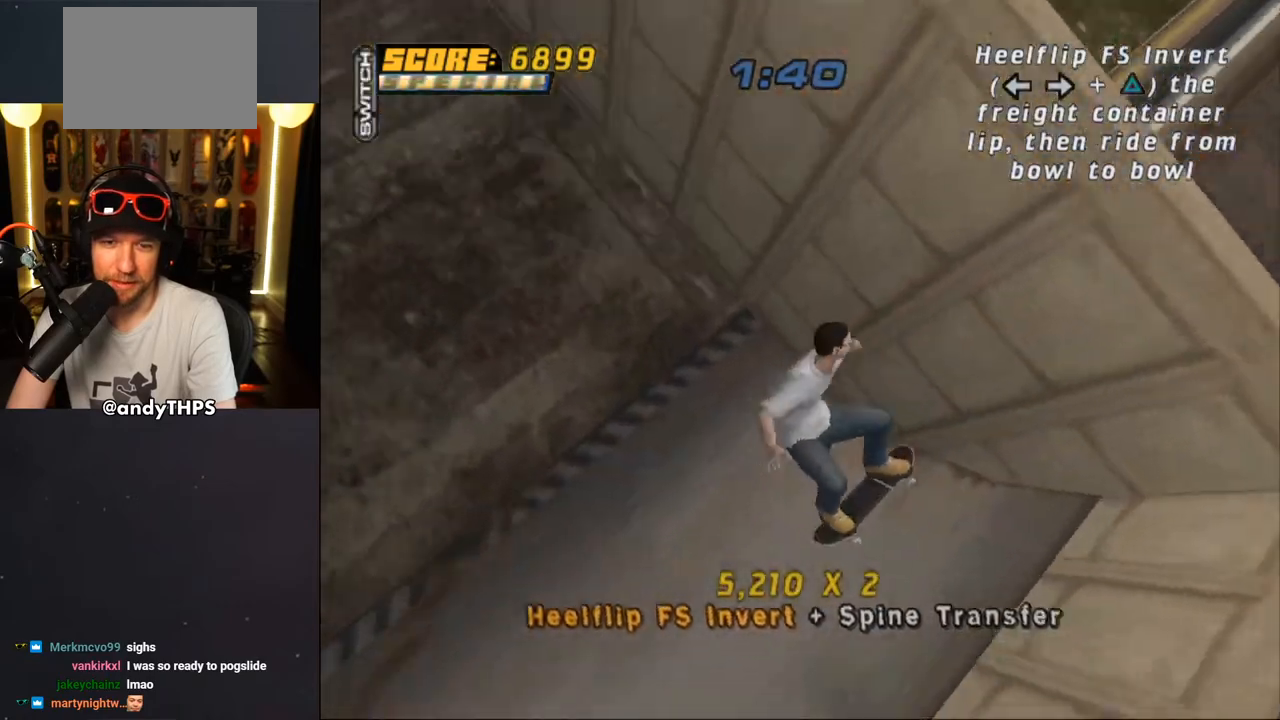
{"buttons": ["CROSS"], "left_stick": "center", "right_stick": "center", "events": [[50, "CROSS", "up"], [100, "TRIANGLE", "down"], [367, "TRIANGLE", "up"], [433, "CROSS", "down"]]}
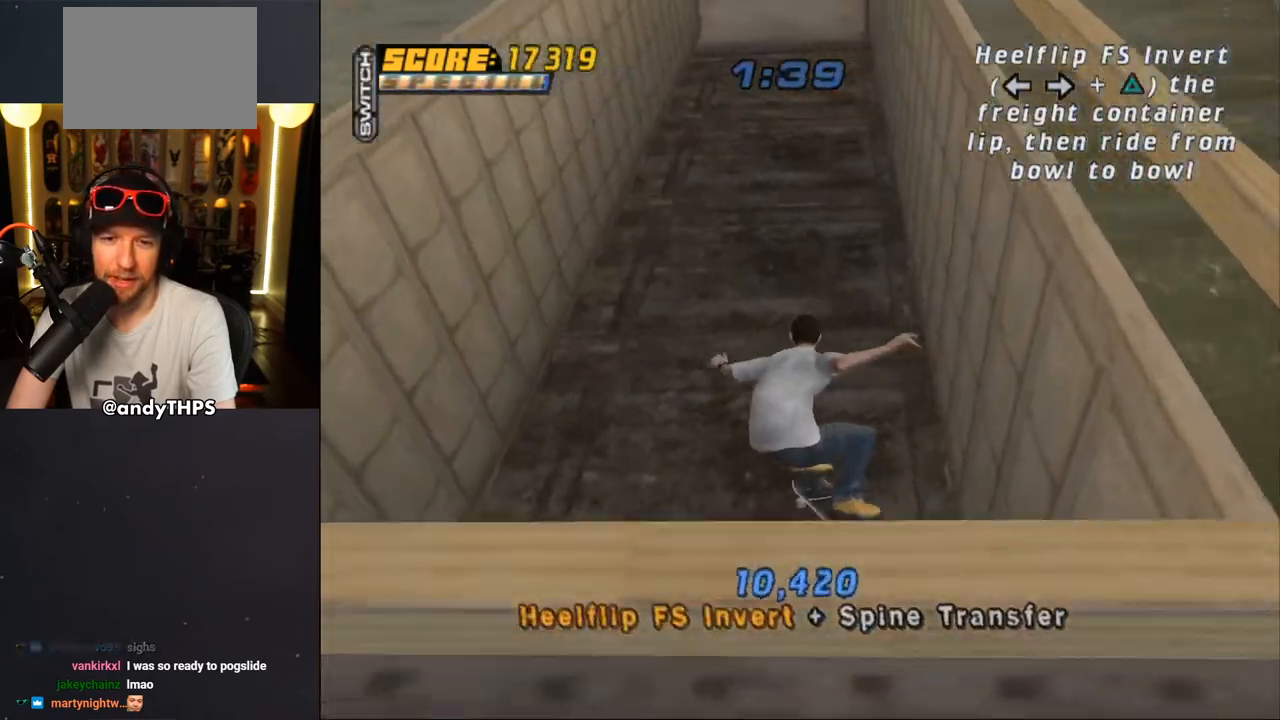
{"buttons": ["CROSS", "DPAD_DOWN"], "left_stick": "center", "right_stick": "center", "events": [[100, "R1", "down"], [183, "R1", "up"], [200, "DPAD_RIGHT", "down"], [217, "DPAD_DOWN", "down"], [250, "DPAD_RIGHT", "up"], [267, "DPAD_DOWN", "up"], [350, "DPAD_DOWN", "down"], [450, "DPAD_DOWN", "up"], [500, "DPAD_DOWN", "down"]]}
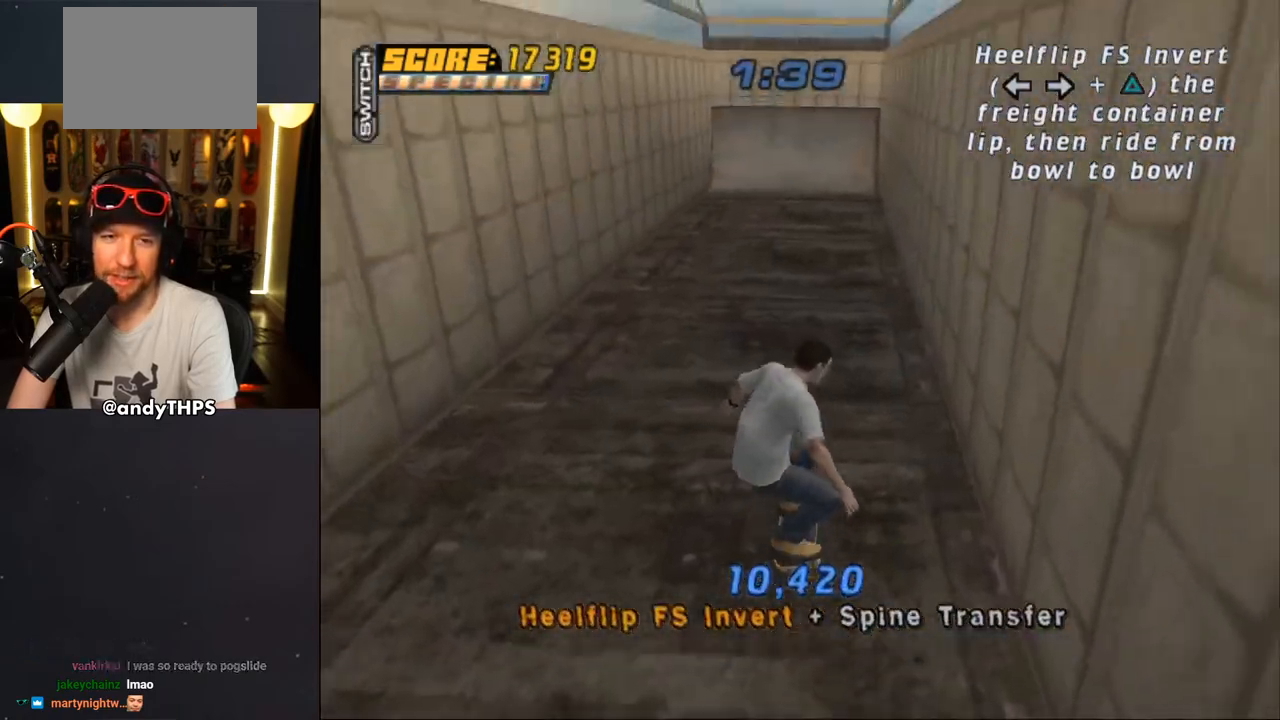
{"buttons": ["CROSS", "DPAD_DOWN"], "left_stick": "center", "right_stick": "center", "events": [[83, "DPAD_DOWN", "up"], [117, "DPAD_DOWN", "down"], [183, "L1", "down"], [183, "R1", "down"], [317, "R1", "up"], [350, "L1", "up"]]}
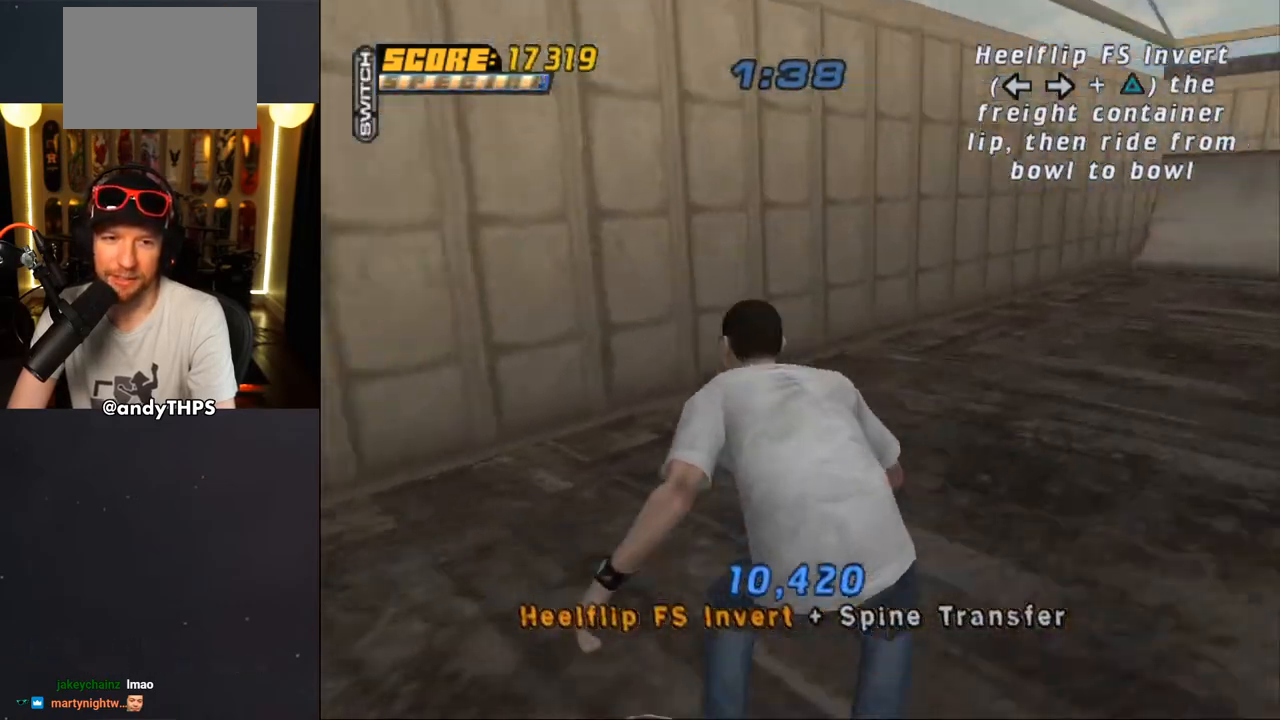
{"buttons": ["CROSS"], "left_stick": "center", "right_stick": "center", "events": [[333, "DPAD_RIGHT", "down"], [350, "DPAD_DOWN", "up"], [483, "DPAD_RIGHT", "up"]]}
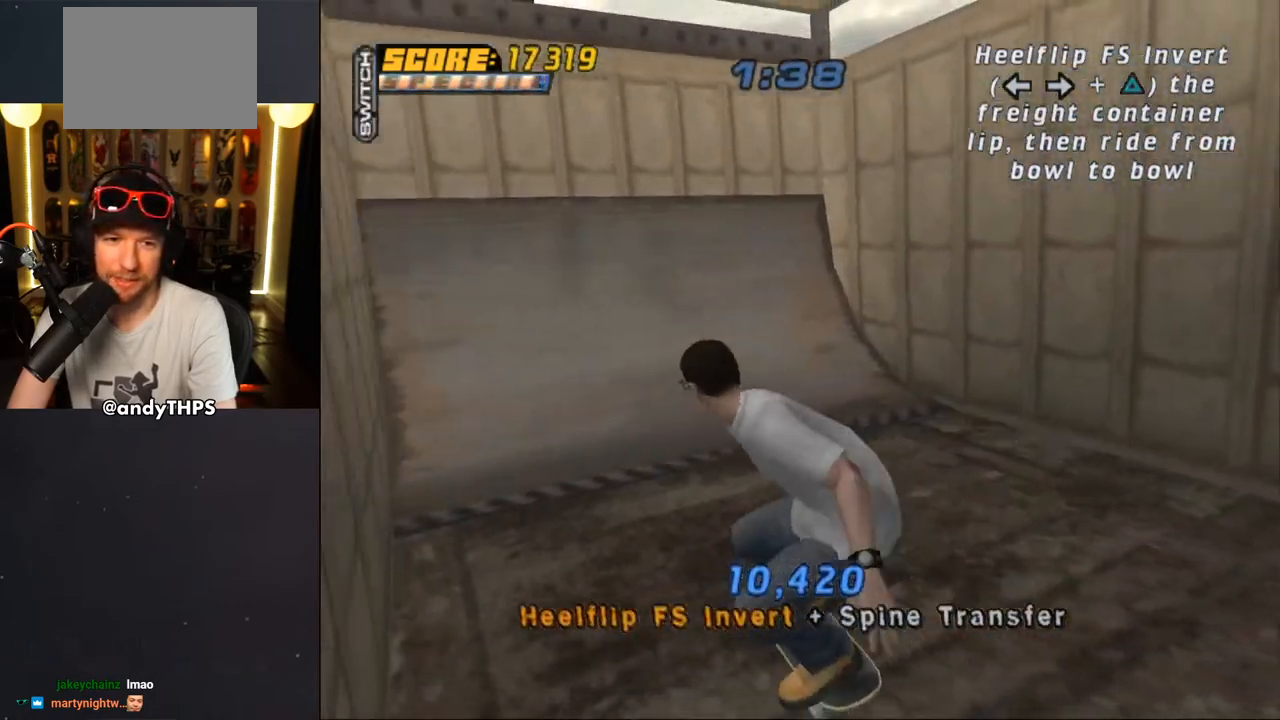
{"buttons": ["CROSS"], "left_stick": "center", "right_stick": "center", "events": [[200, "DPAD_RIGHT", "down"], [250, "DPAD_RIGHT", "up"]]}
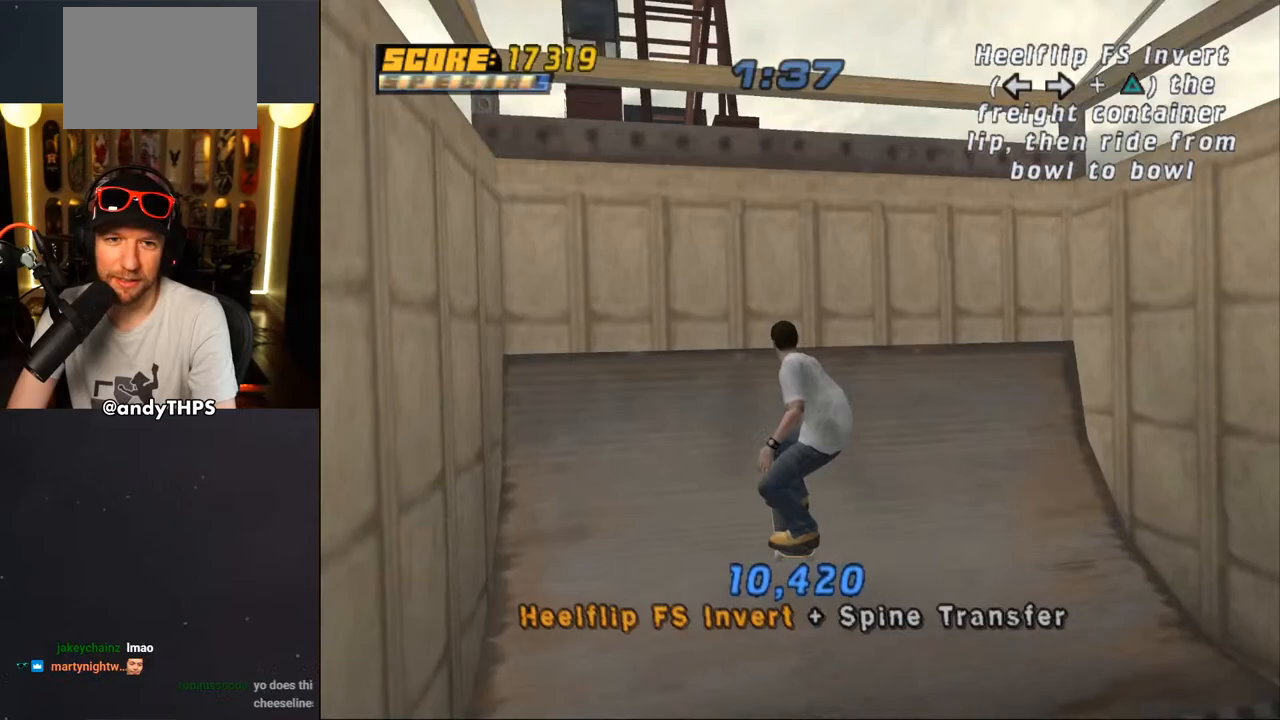
{"buttons": ["TRIANGLE"], "left_stick": "center", "right_stick": "center", "events": [[33, "DPAD_LEFT", "down"], [117, "CROSS", "up"], [117, "DPAD_LEFT", "up"], [200, "DPAD_RIGHT", "down"], [200, "TRIANGLE", "down"], [267, "DPAD_RIGHT", "up"]]}
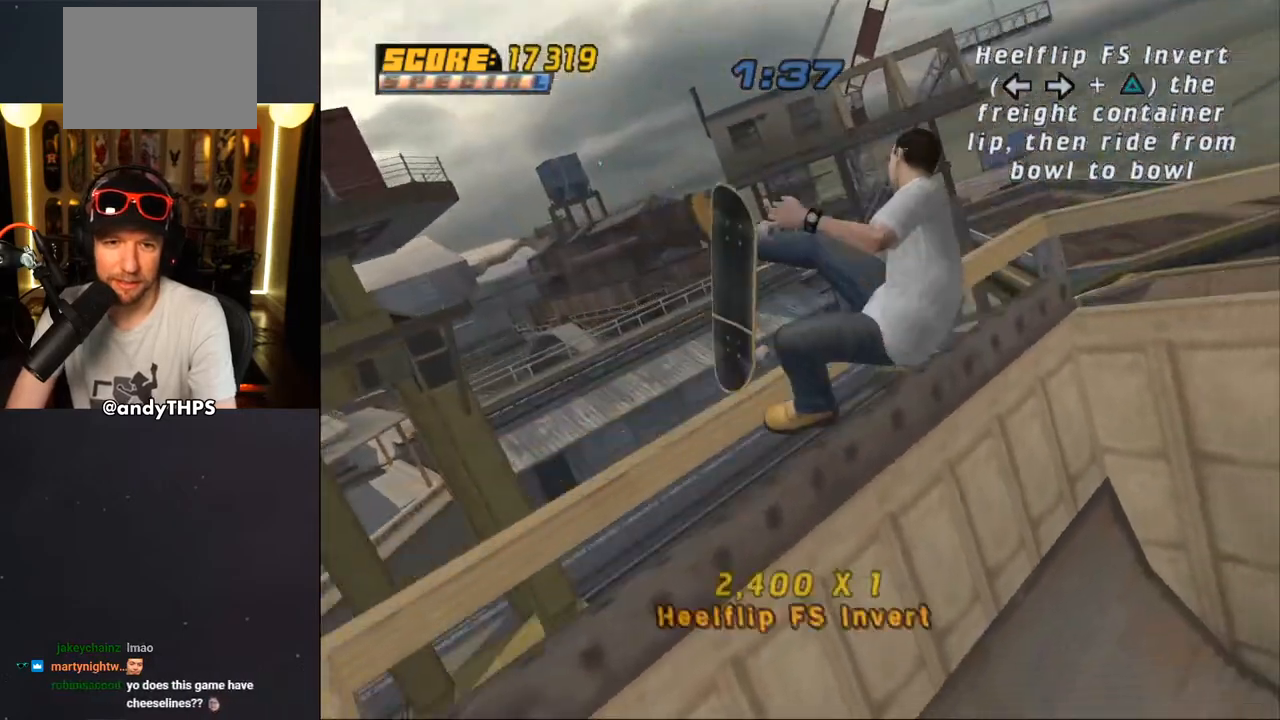
{"buttons": ["CROSS"], "left_stick": "center", "right_stick": "center", "events": [[33, "TRIANGLE", "up"], [333, "CROSS", "down"]]}
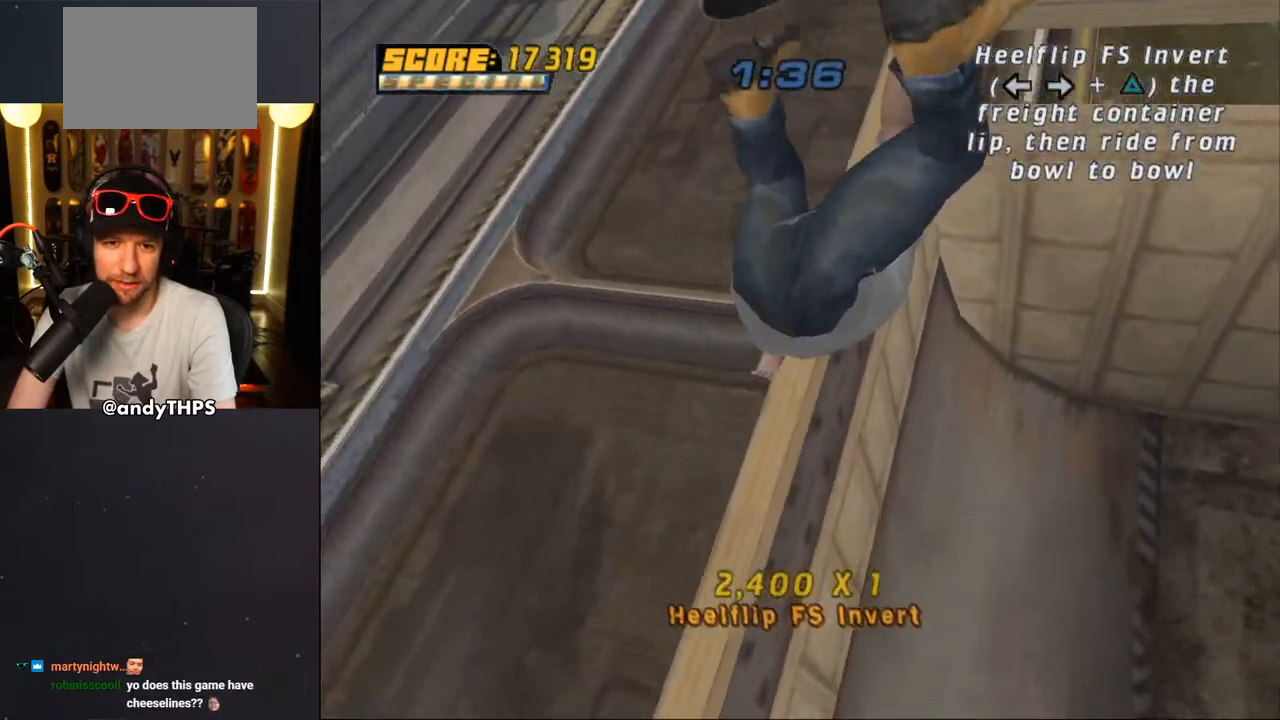
{"buttons": ["CROSS"], "left_stick": "center", "right_stick": "center", "events": []}
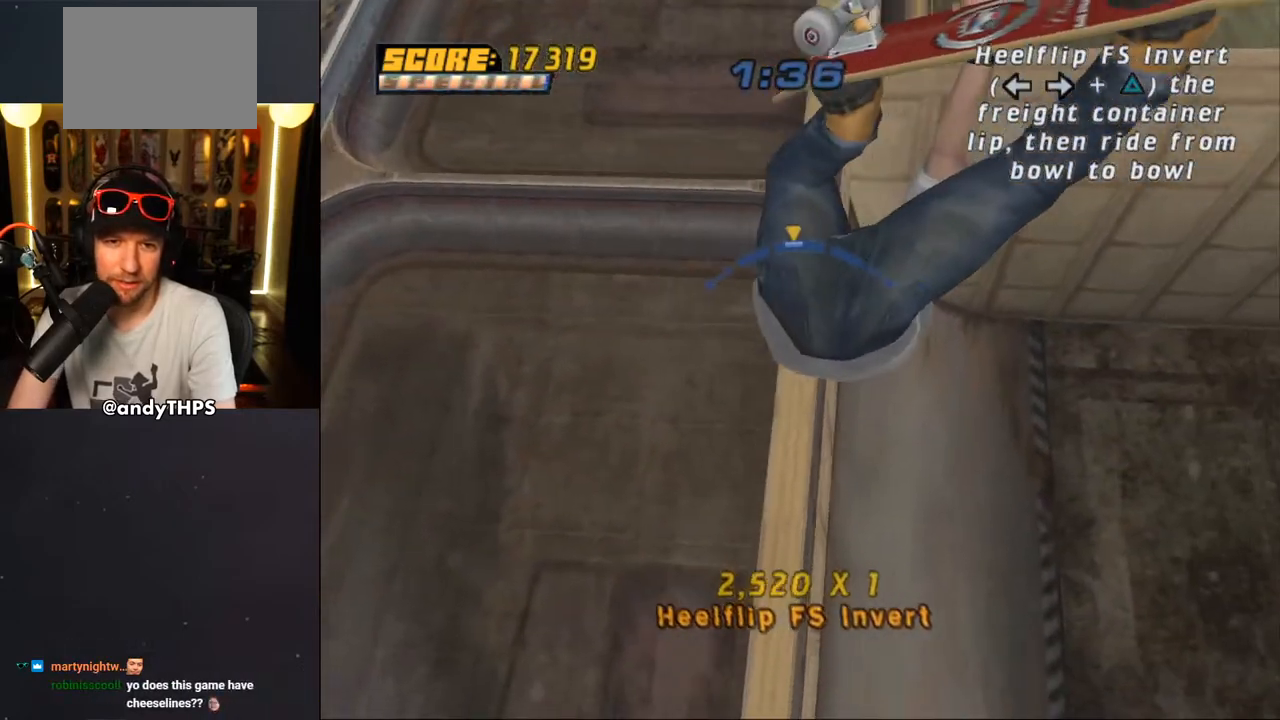
{"buttons": ["CROSS", "DPAD_LEFT"], "left_stick": "center", "right_stick": "center", "events": [[50, "DPAD_LEFT", "down"]]}
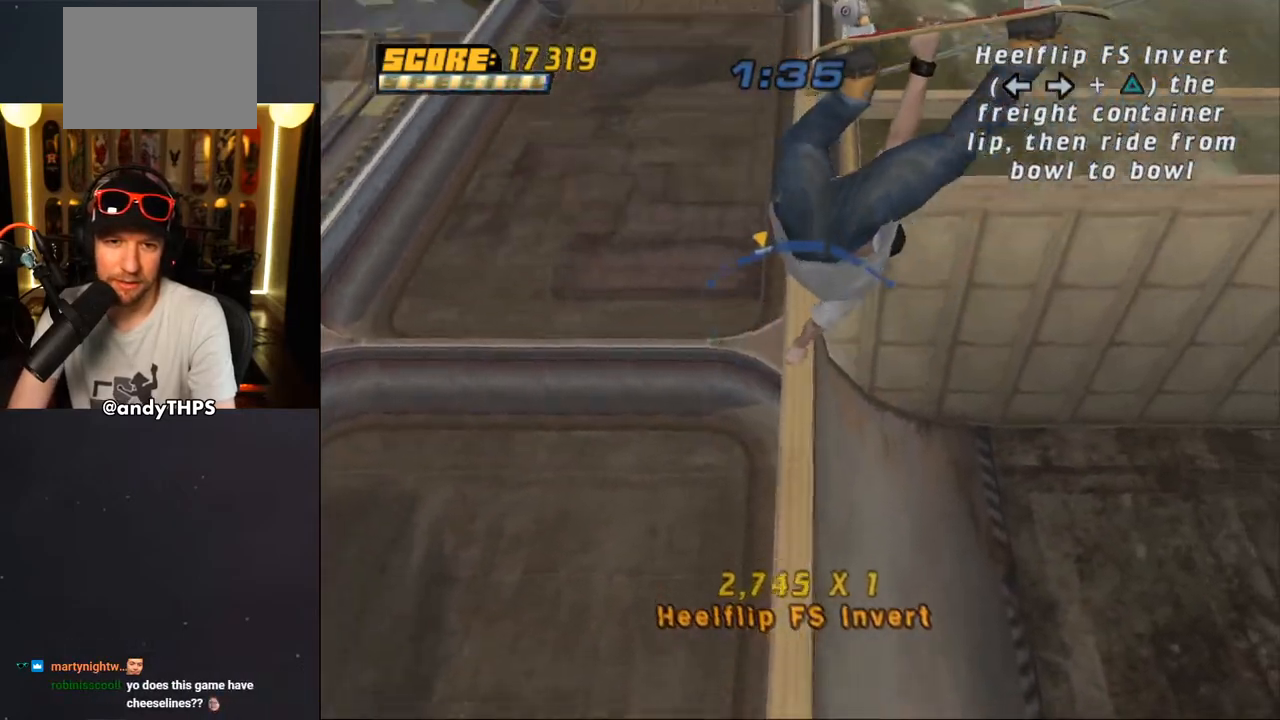
{"buttons": ["CROSS"], "left_stick": "center", "right_stick": "center", "events": [[67, "DPAD_LEFT", "up"]]}
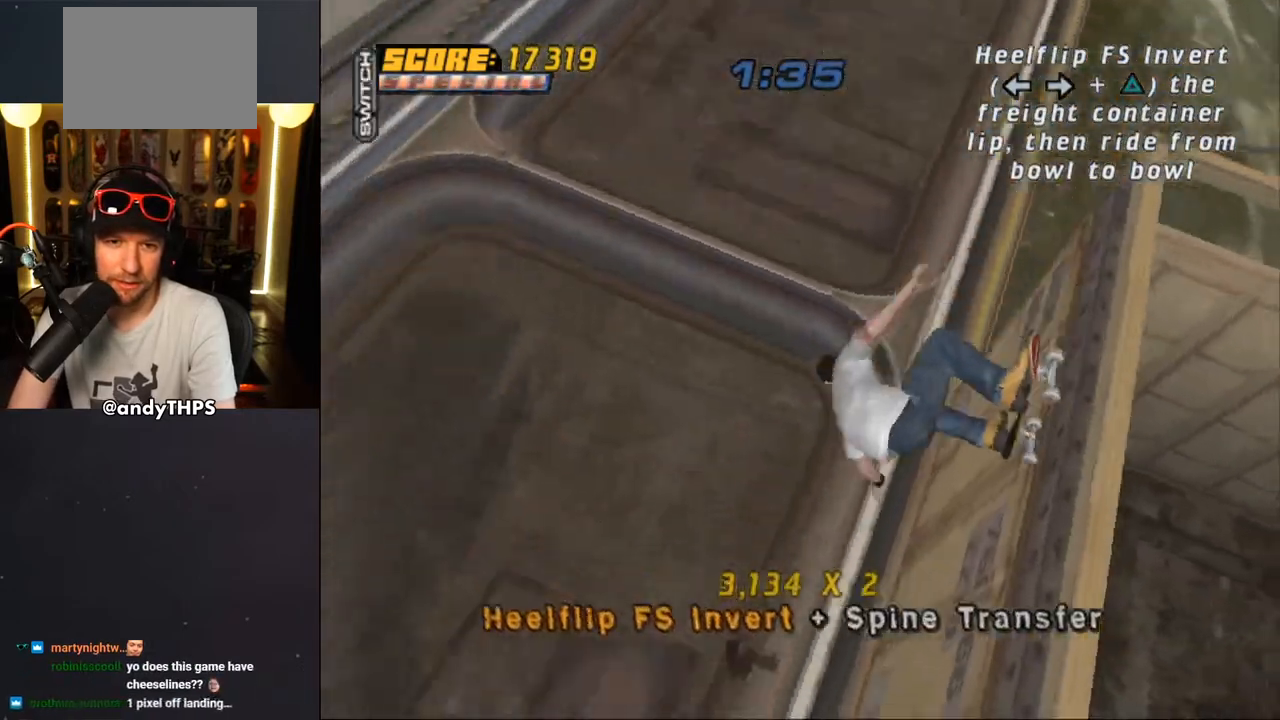
{"buttons": ["CROSS"], "left_stick": "center", "right_stick": "center", "events": []}
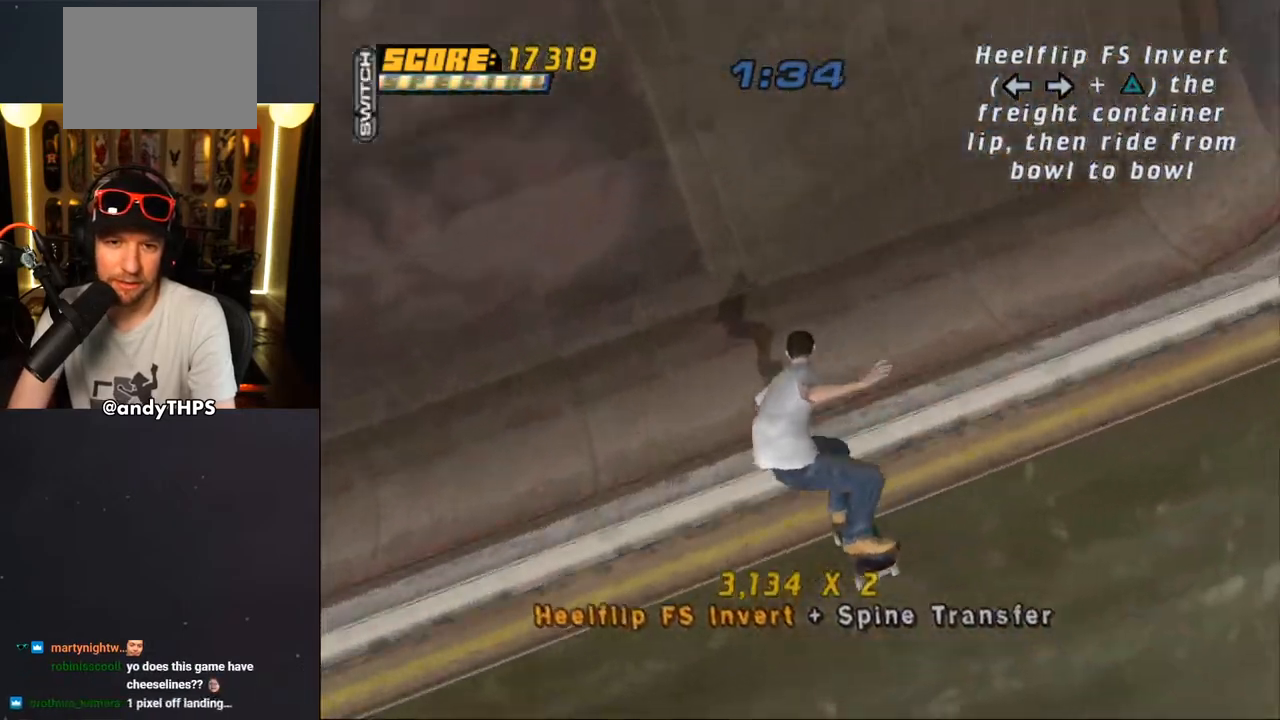
{"buttons": ["CROSS"], "left_stick": "center", "right_stick": "center", "events": [[400, "DPAD_DOWN", "down"], [450, "DPAD_DOWN", "up"]]}
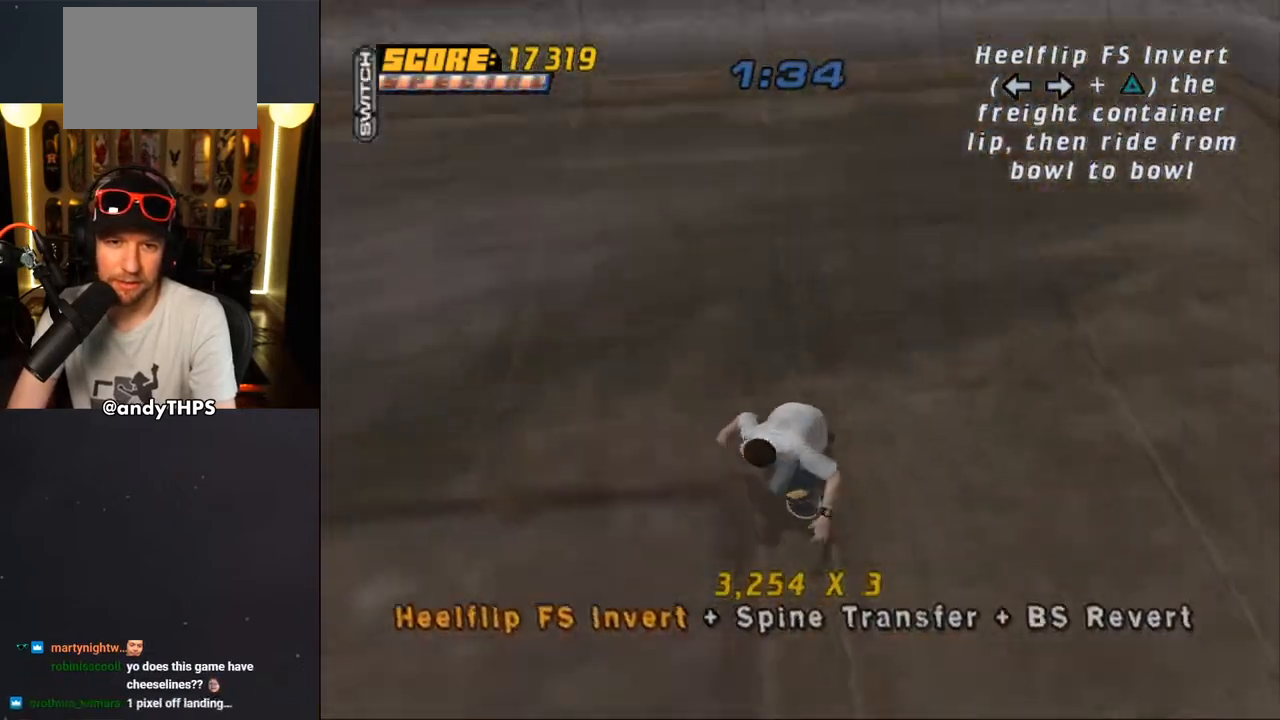
{"buttons": ["CROSS", "DPAD_UP", "DPAD_RIGHT"], "left_stick": "center", "right_stick": "center", "events": [[17, "DPAD_UP", "down"], [83, "DPAD_UP", "up"], [133, "DPAD_DOWN", "down"], [217, "DPAD_DOWN", "up"], [250, "DPAD_UP", "down"], [317, "DPAD_UP", "up"], [367, "DPAD_DOWN", "down"], [383, "DPAD_RIGHT", "down"], [450, "DPAD_DOWN", "up"], [467, "DPAD_UP", "down"]]}
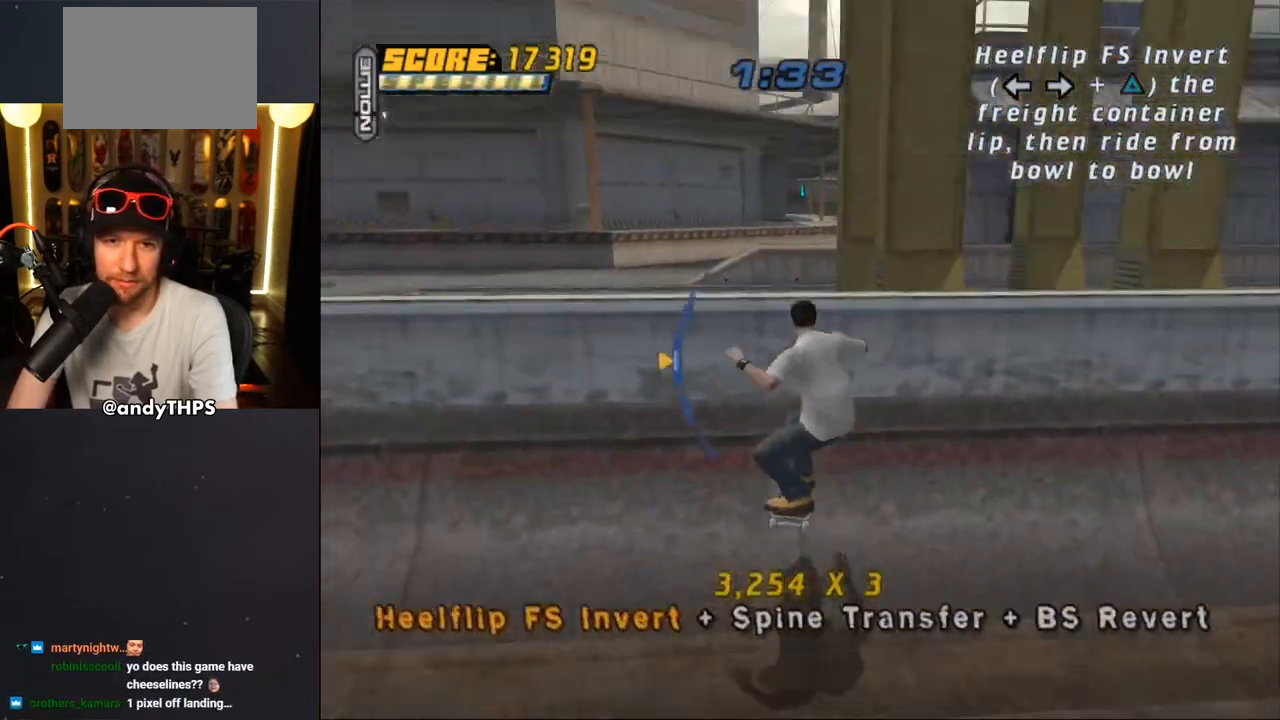
{"buttons": ["CROSS"], "left_stick": "center", "right_stick": "center"}
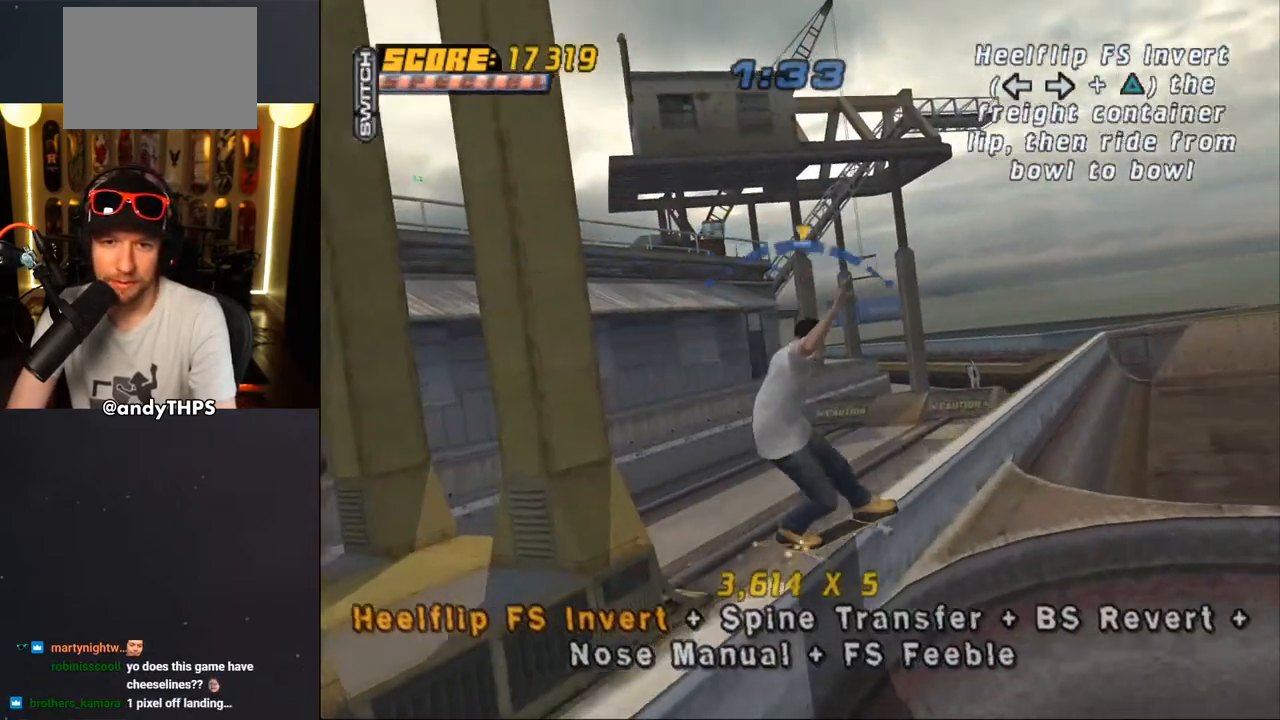
{"buttons": ["CROSS", "L1", "DPAD_UP"], "left_stick": "center", "right_stick": "center", "events": [[17, "DPAD_RIGHT", "down"], [33, "DPAD_DOWN", "down"], [50, "SQUARE", "down"], [67, "CROSS", "up"], [67, "L1", "down"], [300, "DPAD_DOWN", "up"], [317, "DPAD_RIGHT", "up"], [367, "CROSS", "down"], [367, "SQUARE", "up"], [433, "DPAD_UP", "down"]]}
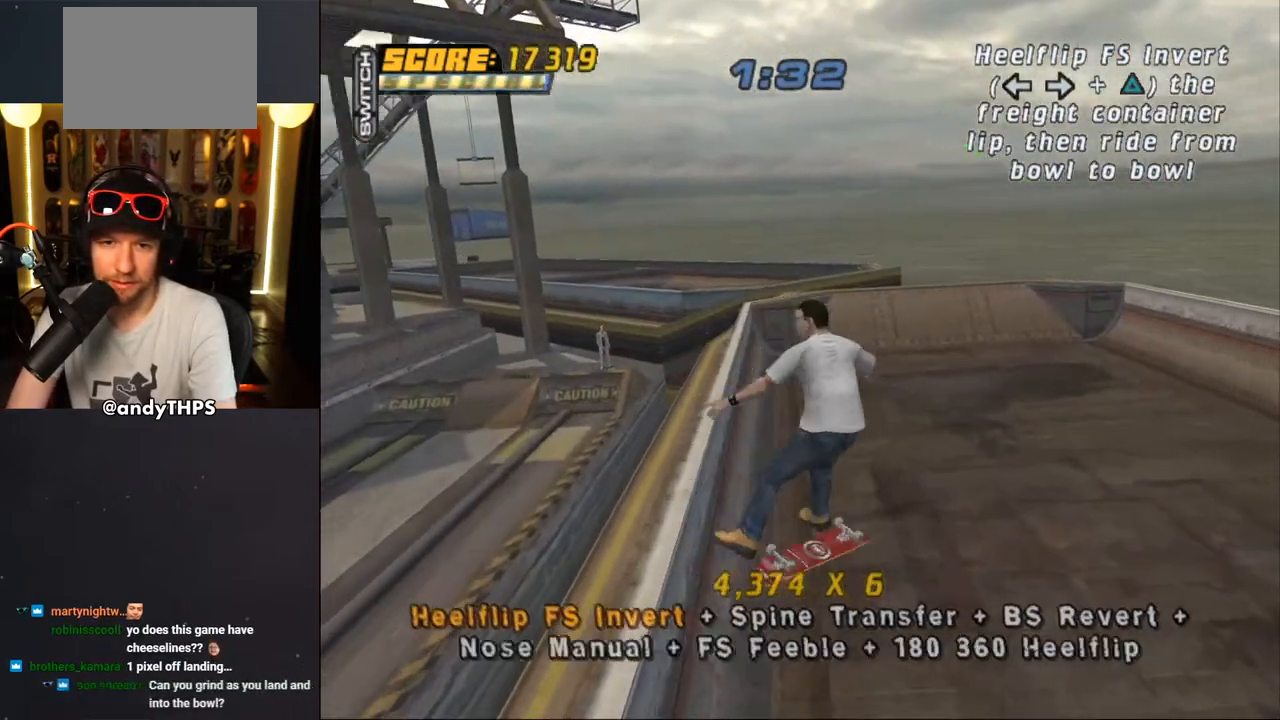
{"buttons": ["CROSS", "DPAD_RIGHT"], "left_stick": "center", "right_stick": "center", "events": [[17, "DPAD_UP", "up"], [33, "L1", "up"], [117, "DPAD_DOWN", "down"], [167, "DPAD_DOWN", "up"], [233, "DPAD_UP", "down"], [317, "DPAD_DOWN", "down"], [317, "DPAD_RIGHT", "down"], [317, "DPAD_UP", "up"], [317, "R1", "down"], [350, "R1", "up"], [417, "DPAD_DOWN", "up"]]}
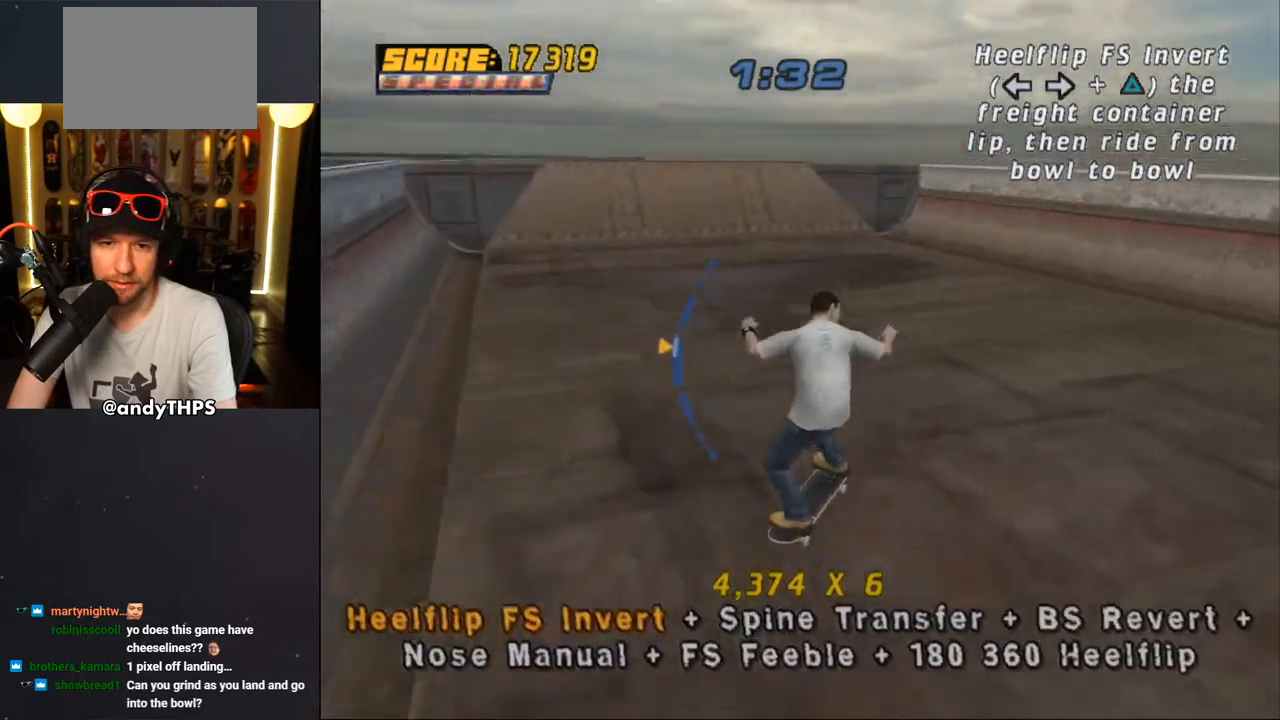
{"buttons": ["CROSS", "DPAD_RIGHT"], "left_stick": "center", "right_stick": "center", "events": [[167, "DPAD_RIGHT", "up"], [250, "DPAD_UP", "down"], [367, "DPAD_UP", "up"], [450, "DPAD_RIGHT", "down"]]}
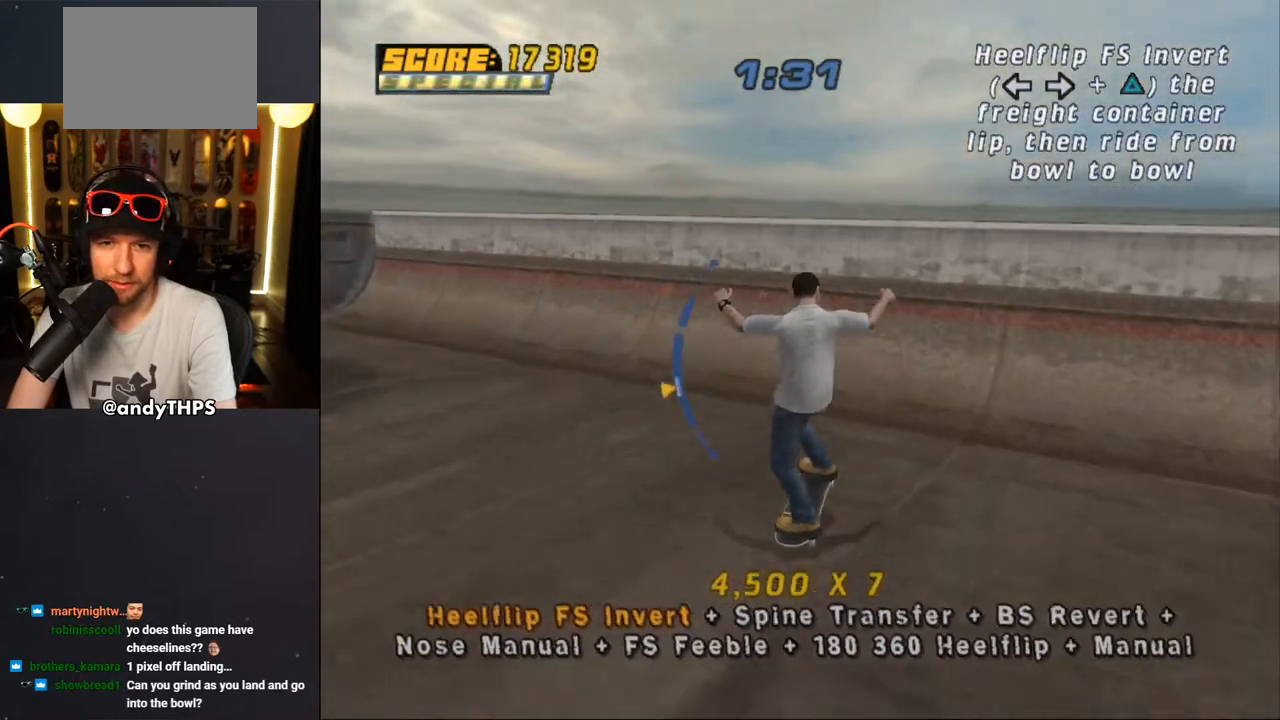
{"buttons": ["CIRCLE", "DPAD_RIGHT"], "left_stick": "center", "right_stick": "center", "events": [[33, "DPAD_RIGHT", "up"], [367, "CROSS", "up"], [417, "DPAD_RIGHT", "down"], [450, "CIRCLE", "down"]]}
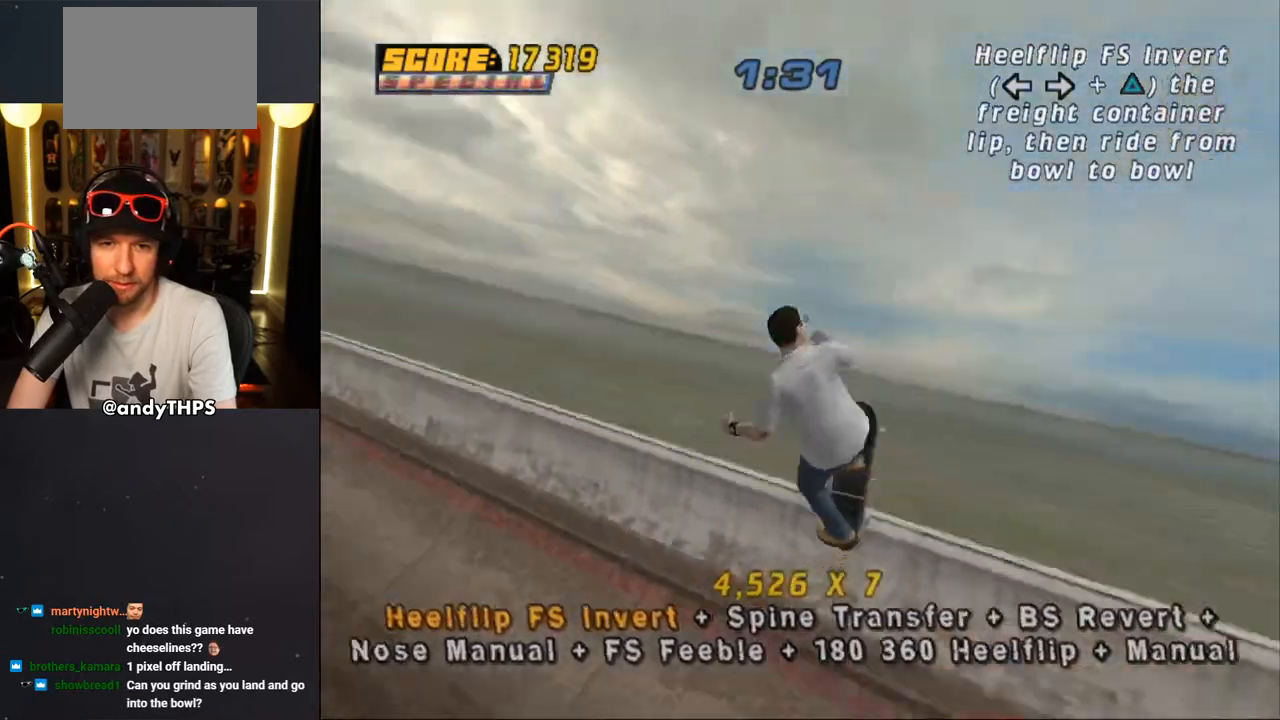
{"buttons": ["CROSS"], "left_stick": "center", "right_stick": "center", "events": [[33, "DPAD_RIGHT", "up"], [400, "CIRCLE", "up"], [500, "CROSS", "down"]]}